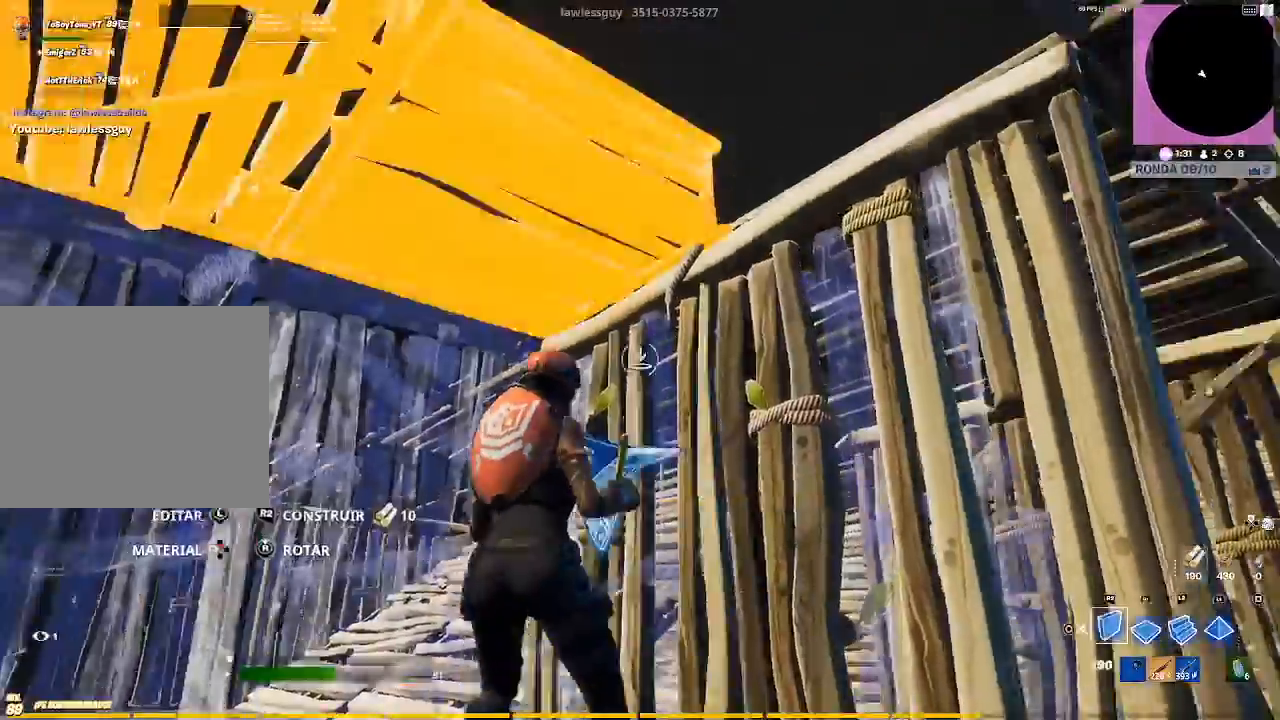
Gameplay with a controller (PlayStation layout); each line is a JSON object with the inputs held at the frame after it. "events" lists button and stick changes between this image and that frame as [ms after this image, input, new state], when the widget could be followed in between.
{"buttons": [], "left_stick": "up", "right_stick": "down-left", "events": [[66, "right_stick", "center"], [100, "L1", "down"], [300, "CIRCLE", "down"], [300, "left_stick", "up-left"], [400, "CIRCLE", "up"], [400, "L1", "up"], [400, "left_stick", "up"], [467, "right_stick", "down-left"]]}
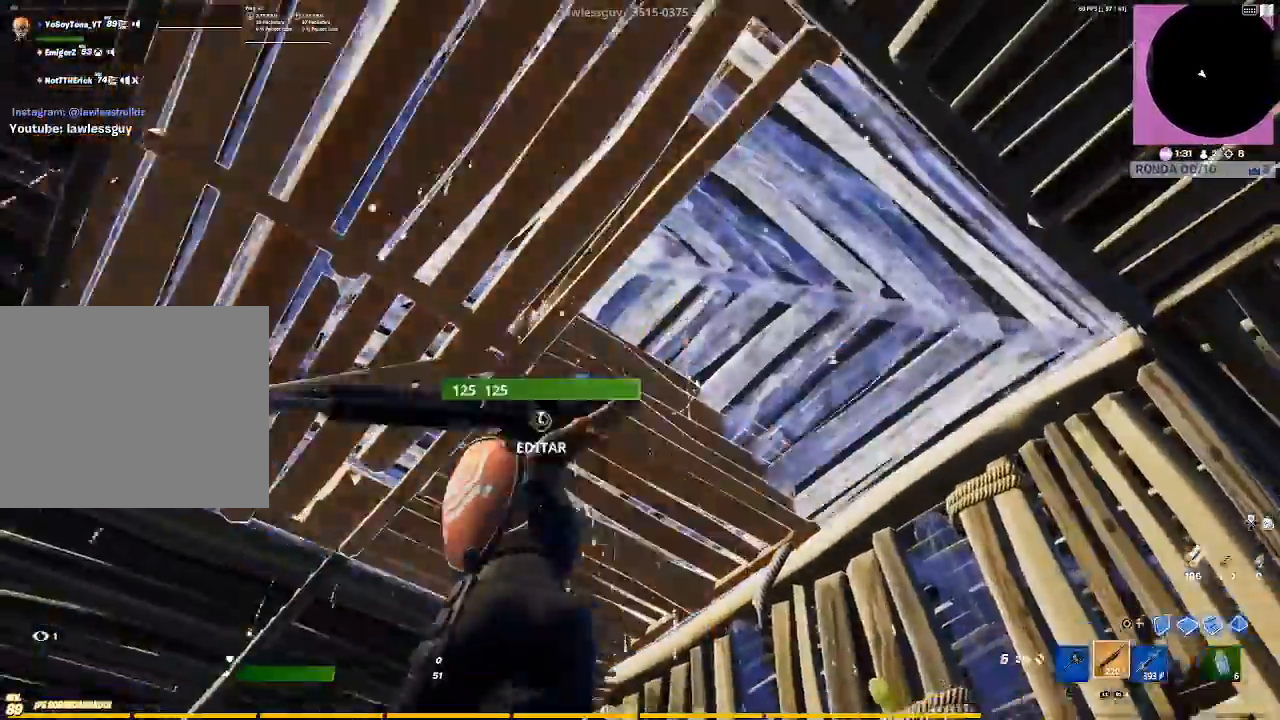
{"buttons": ["R2"], "left_stick": "down-left", "right_stick": "center", "events": [[33, "left_stick", "up-right"], [167, "right_stick", "center"], [267, "left_stick", "center"], [300, "CIRCLE", "down"], [334, "left_stick", "down-left"], [400, "CIRCLE", "up"], [467, "R2", "down"]]}
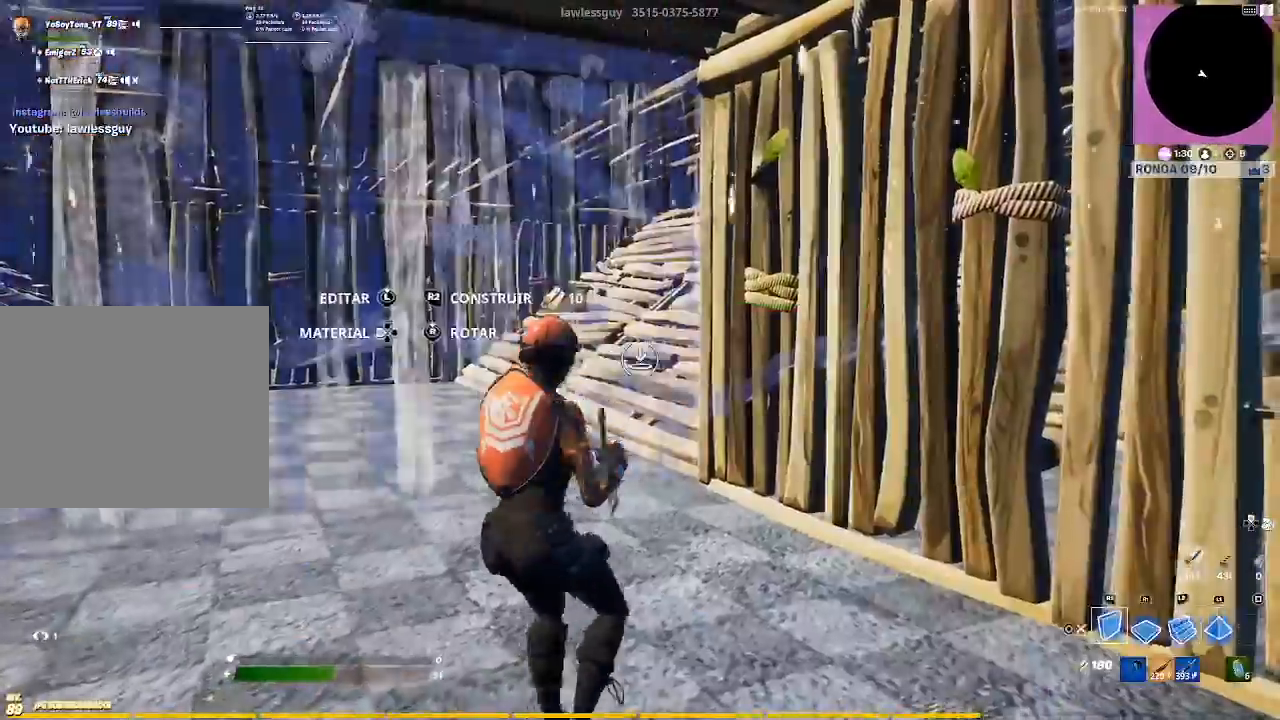
{"buttons": [], "left_stick": "up-left", "right_stick": "left", "events": [[66, "left_stick", "left"], [200, "CIRCLE", "down"], [200, "left_stick", "up-left"], [300, "CIRCLE", "up"], [300, "R2", "up"], [300, "left_stick", "up"], [467, "left_stick", "up-left"], [500, "right_stick", "left"]]}
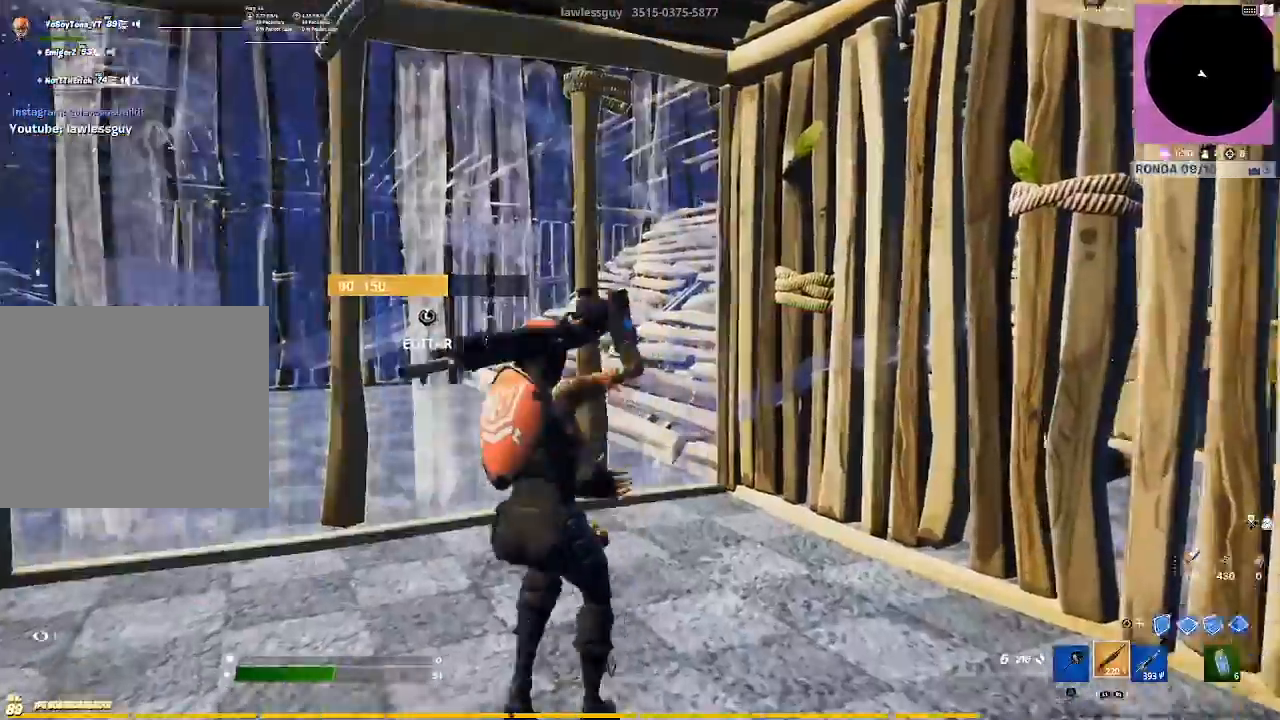
{"buttons": [], "left_stick": "up-left", "right_stick": "right", "events": [[167, "right_stick", "center"], [434, "right_stick", "right"]]}
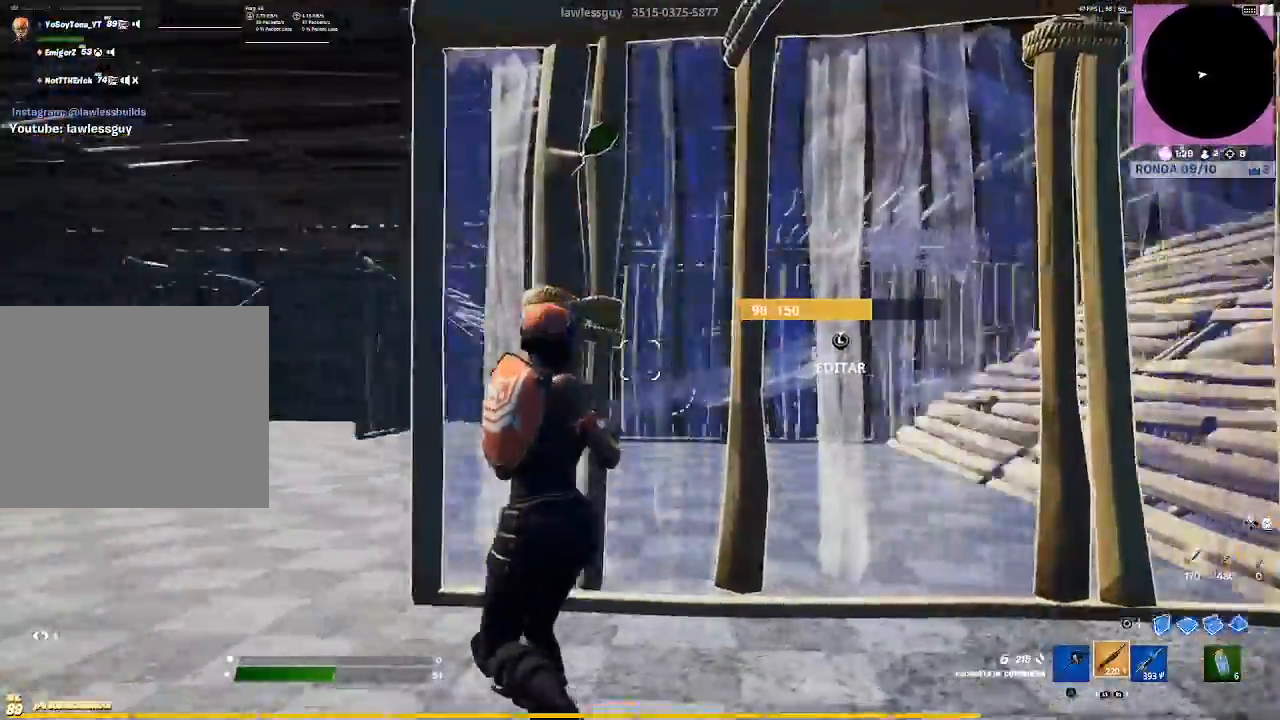
{"buttons": [], "left_stick": "up-left", "right_stick": "right", "events": [[66, "right_stick", "center"], [467, "right_stick", "right"]]}
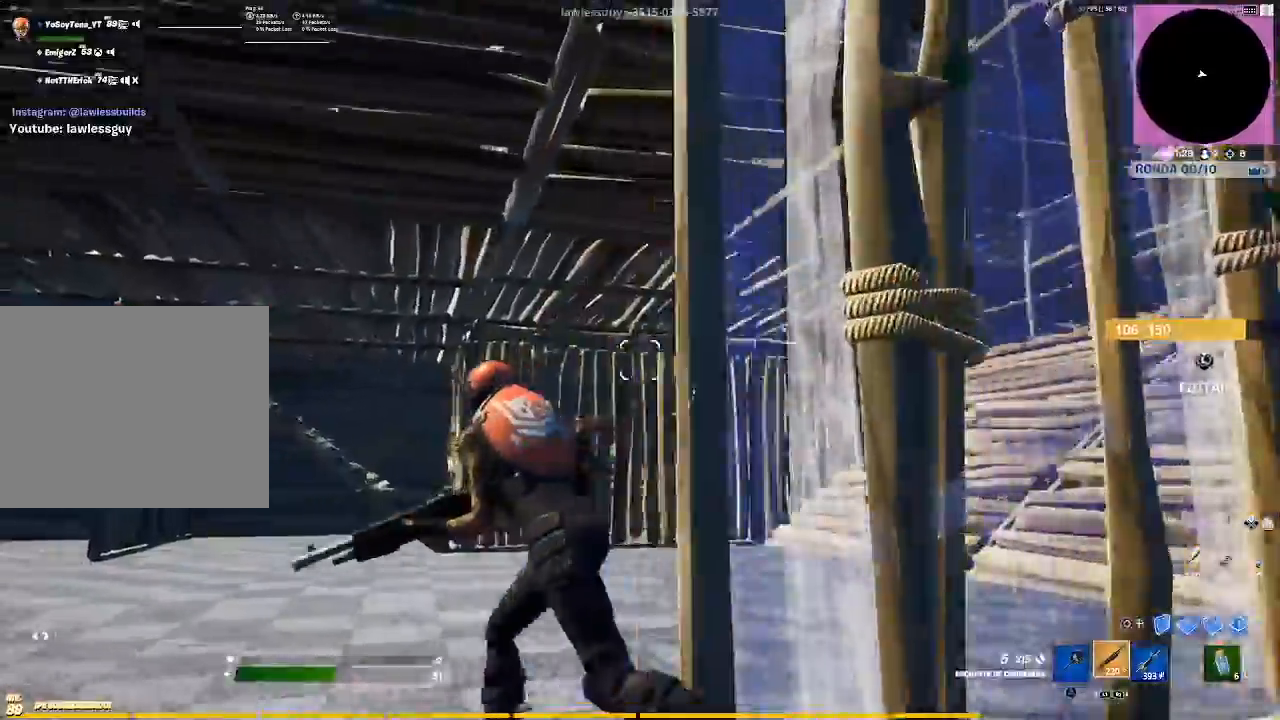
{"buttons": [], "left_stick": "up-left", "right_stick": "center", "events": [[100, "right_stick", "center"], [367, "CIRCLE", "down"], [434, "CIRCLE", "up"]]}
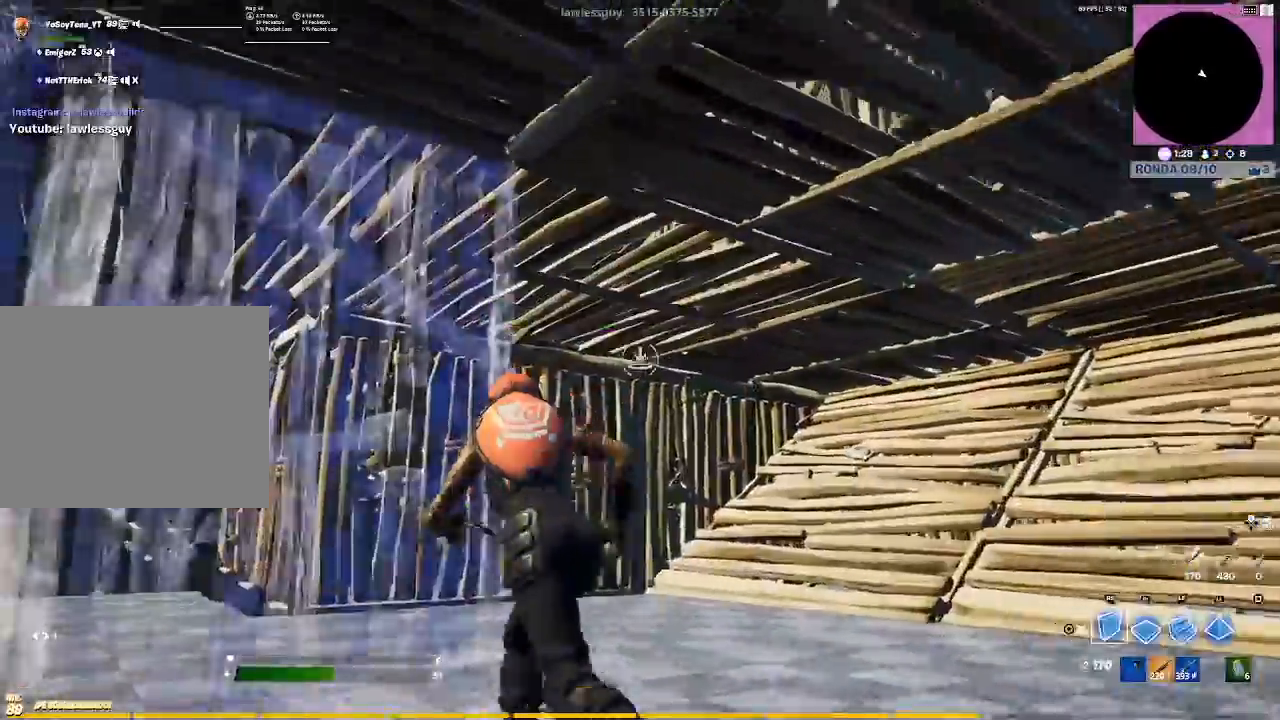
{"buttons": [], "left_stick": "up", "right_stick": "up-left", "events": [[33, "L2", "down"], [166, "CIRCLE", "down"], [200, "CIRCLE", "up"], [200, "L2", "up"], [233, "left_stick", "up"], [433, "right_stick", "up-left"]]}
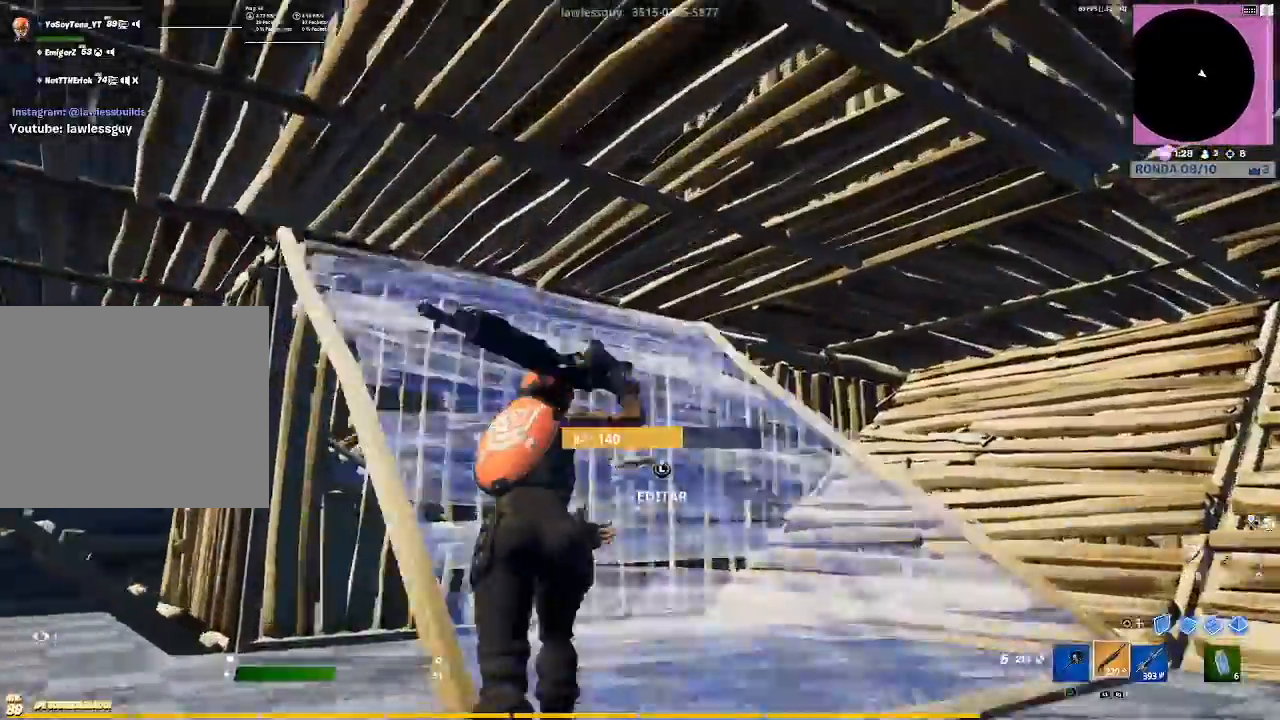
{"buttons": ["R2", "L3"], "left_stick": "up", "right_stick": "center", "events": [[67, "right_stick", "center"], [234, "right_stick", "left"], [334, "L3", "down"], [334, "right_stick", "center"], [434, "R2", "down"]]}
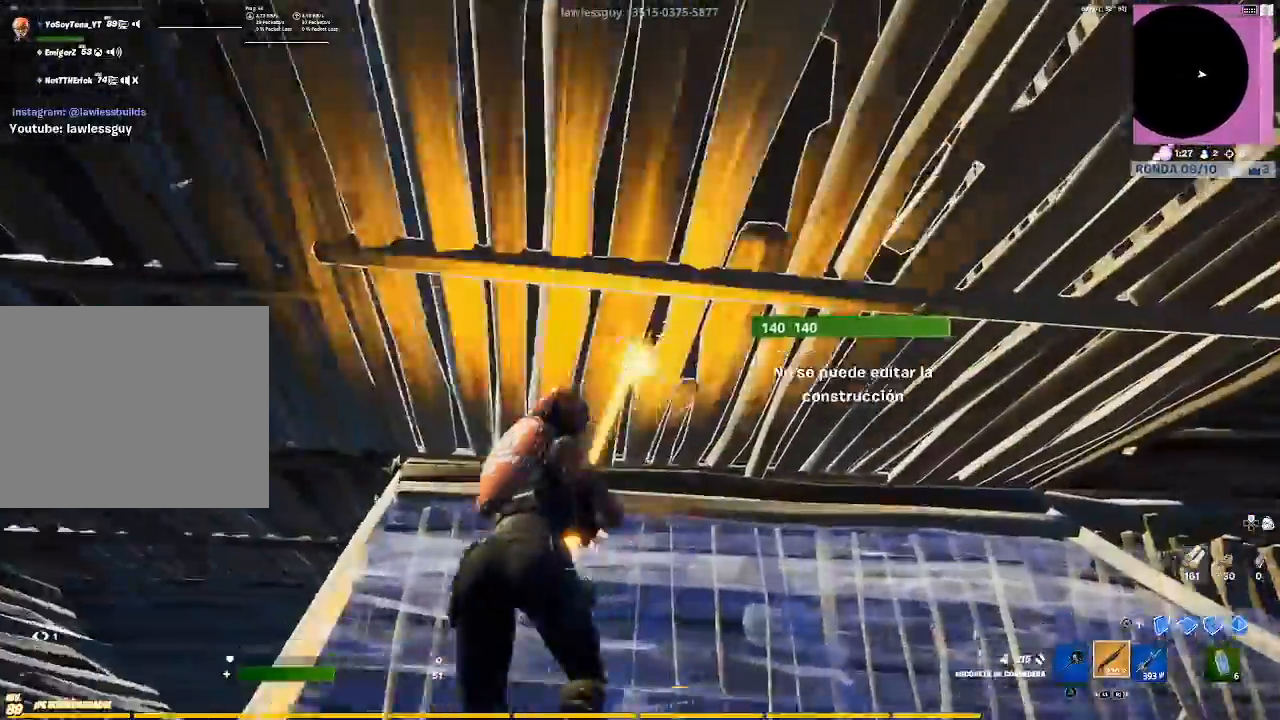
{"buttons": [], "left_stick": "down-right", "right_stick": "center", "events": [[33, "CIRCLE", "down"], [33, "L3", "up"], [33, "R2", "up"], [100, "CIRCLE", "up"], [233, "left_stick", "center"], [267, "TRIANGLE", "down"], [333, "TRIANGLE", "up"], [367, "left_stick", "down-right"]]}
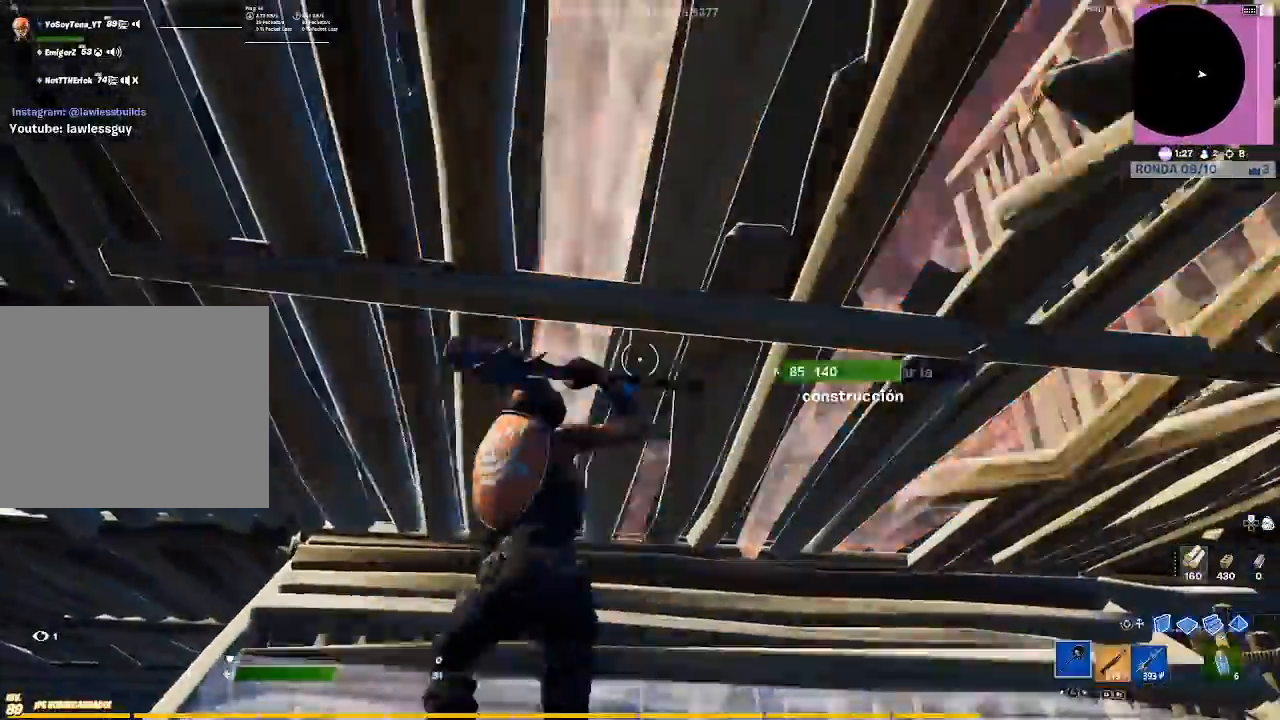
{"buttons": [], "left_stick": "down-right", "right_stick": "center", "events": [[167, "R2", "down"], [501, "R2", "up"]]}
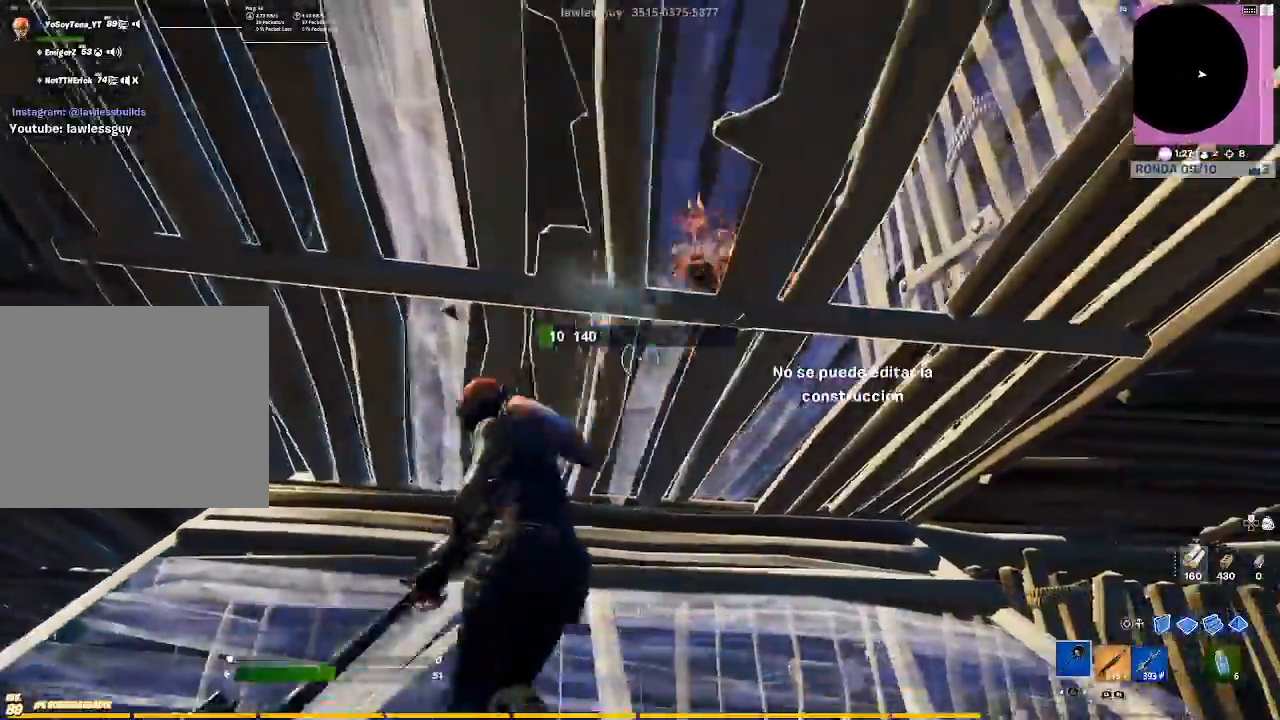
{"buttons": [], "left_stick": "down-left", "right_stick": "center", "events": [[66, "R1", "down"], [100, "left_stick", "down-left"], [166, "R1", "up"], [333, "CIRCLE", "down"], [400, "CIRCLE", "up"]]}
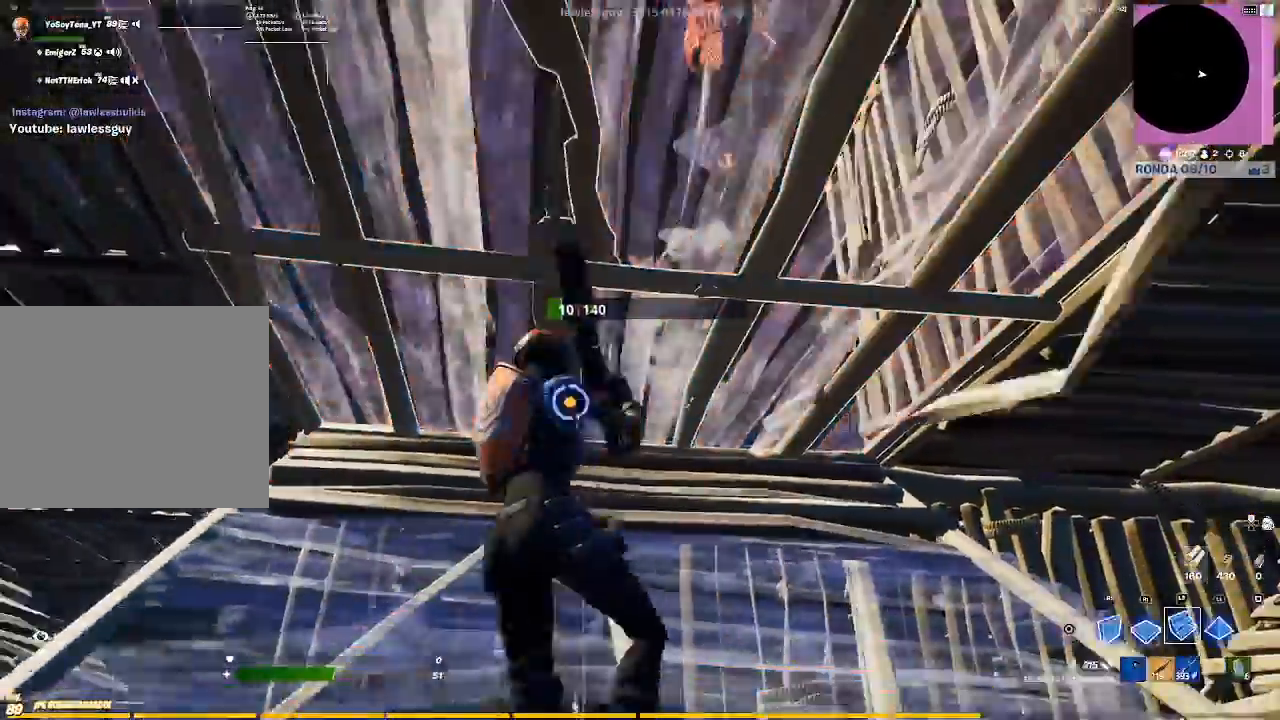
{"buttons": [], "left_stick": "up-left", "right_stick": "up-right", "events": [[100, "CIRCLE", "down"], [167, "CIRCLE", "up"], [400, "left_stick", "left"], [400, "right_stick", "up-right"], [501, "left_stick", "up-left"]]}
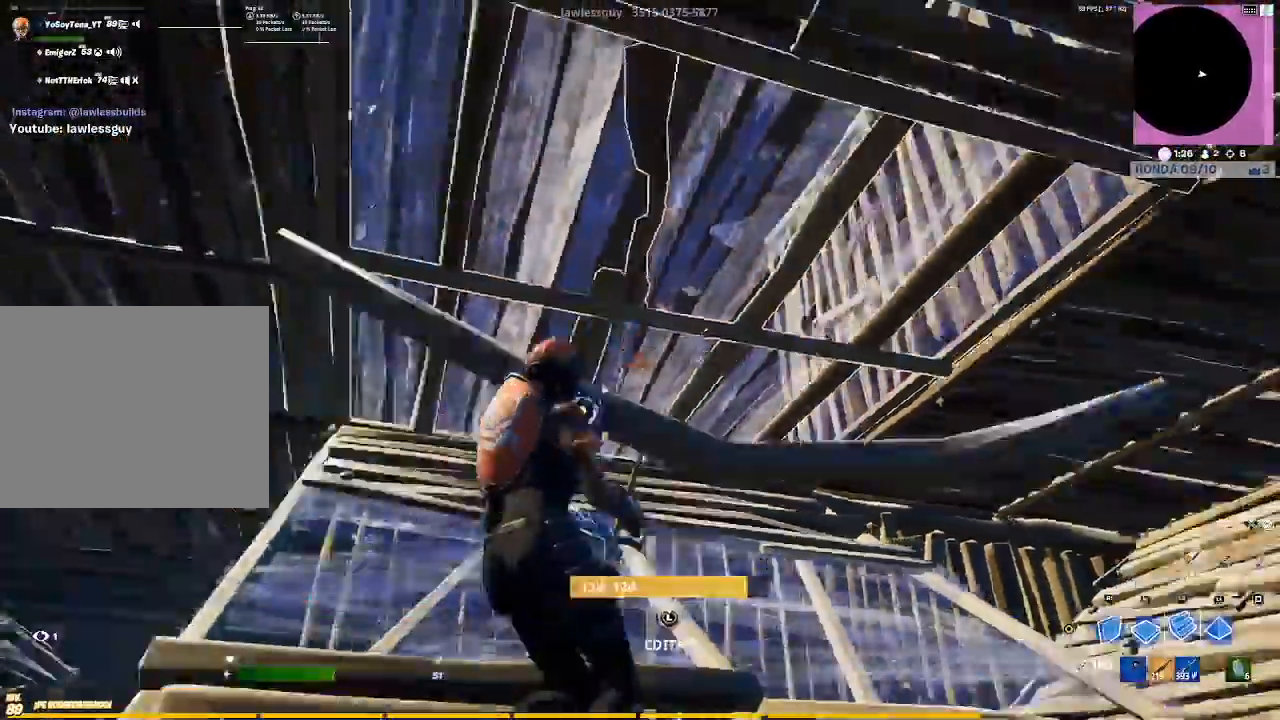
{"buttons": [], "left_stick": "up-left", "right_stick": "down-right", "events": [[66, "right_stick", "center"], [333, "CIRCLE", "down"], [400, "CIRCLE", "up"], [467, "right_stick", "down-right"]]}
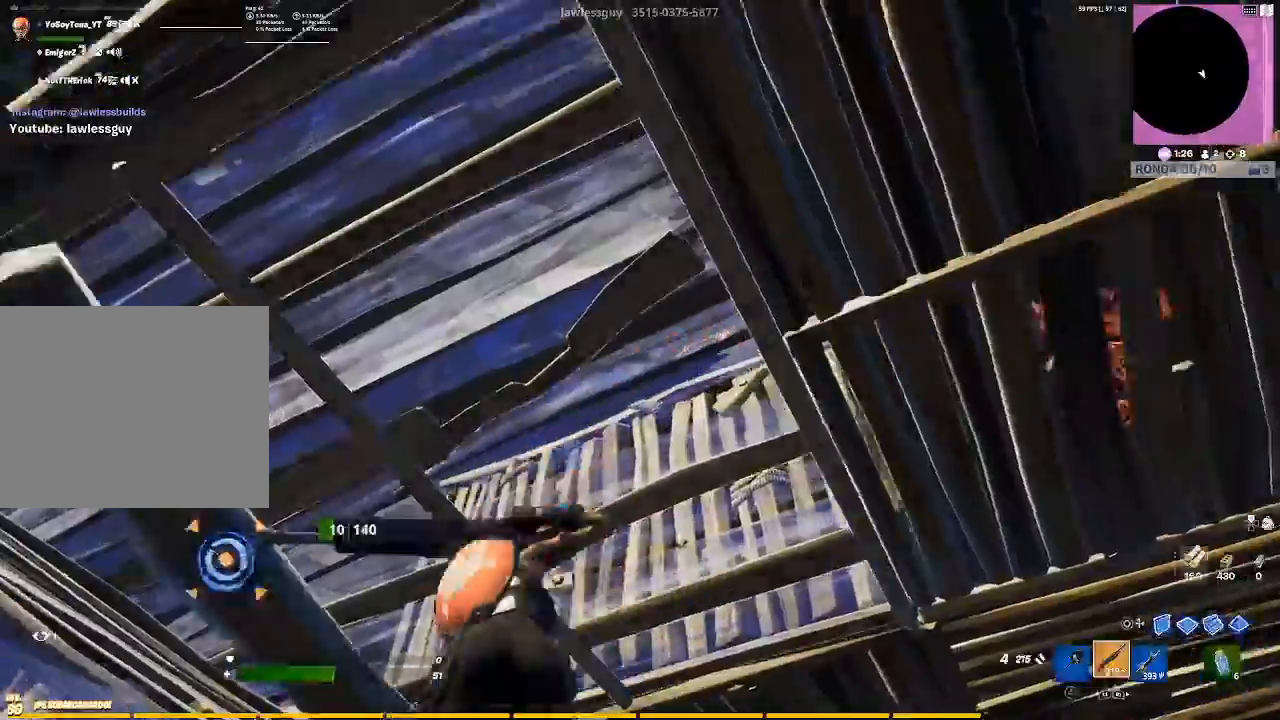
{"buttons": [], "left_stick": "down-right", "right_stick": "down", "events": [[134, "right_stick", "right"], [267, "right_stick", "center"], [300, "left_stick", "center"], [400, "left_stick", "right"], [467, "left_stick", "down-right"], [501, "right_stick", "down"]]}
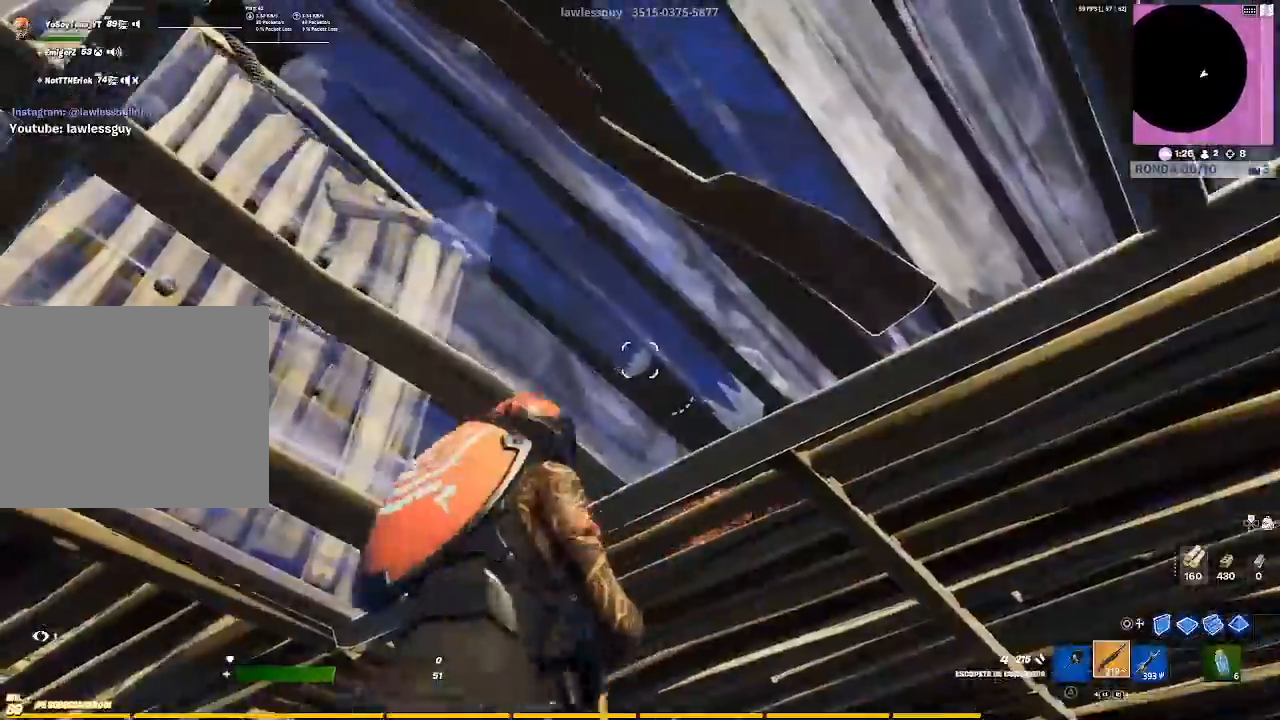
{"buttons": [], "left_stick": "up-right", "right_stick": "center", "events": [[66, "right_stick", "down-left"], [166, "left_stick", "center"], [166, "right_stick", "center"], [367, "left_stick", "up-right"]]}
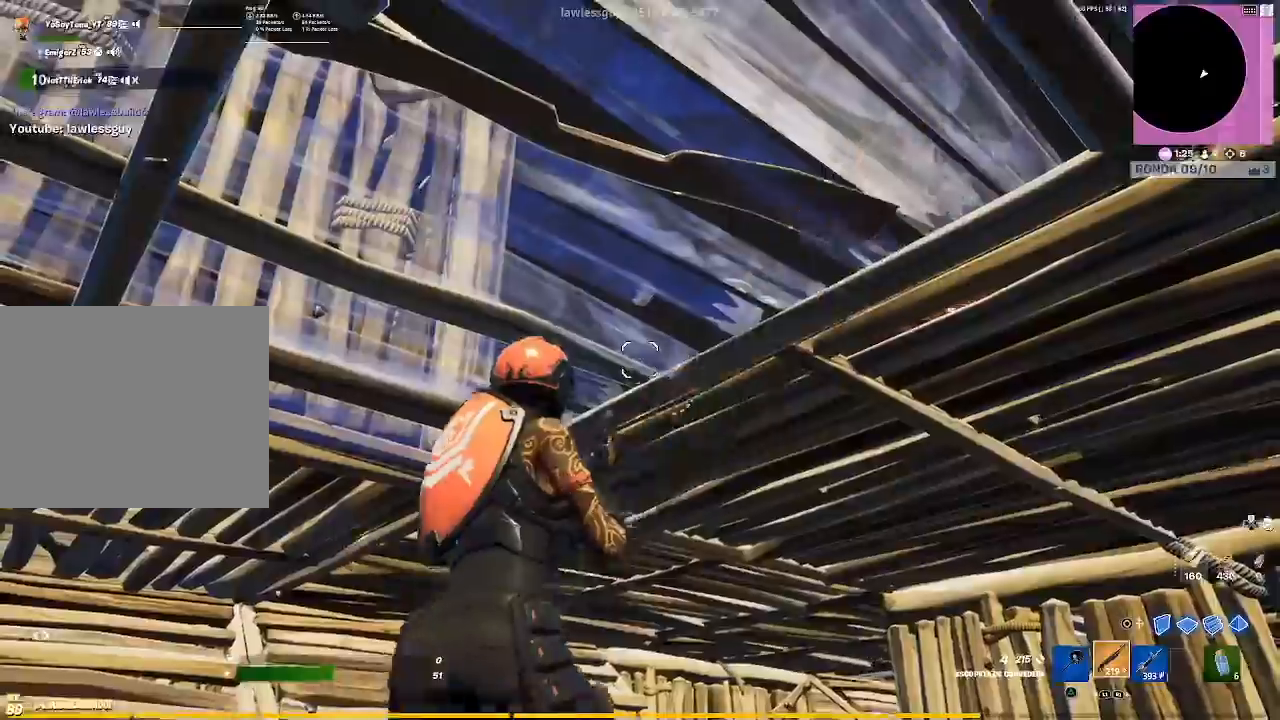
{"buttons": [], "left_stick": "up-right", "right_stick": "center", "events": [[33, "TRIANGLE", "down"], [100, "TRIANGLE", "up"], [100, "left_stick", "right"], [234, "left_stick", "up-right"], [234, "right_stick", "right"], [434, "right_stick", "center"]]}
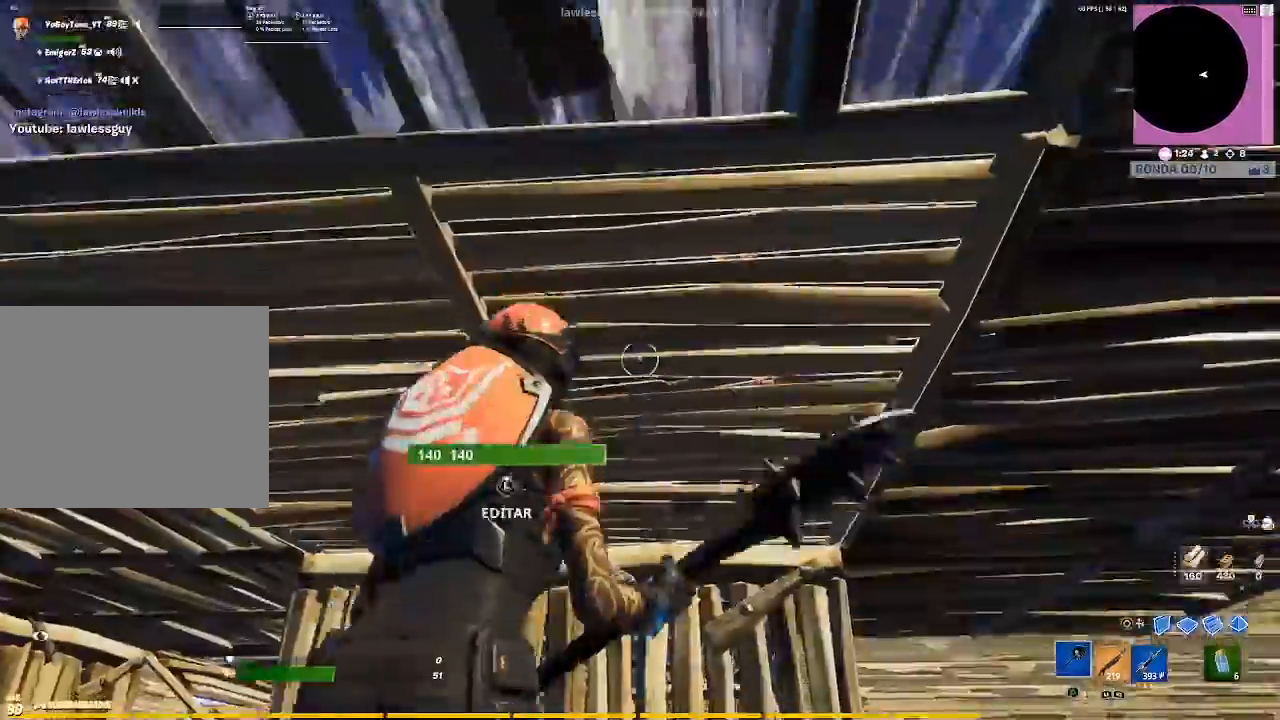
{"buttons": [], "left_stick": "center", "right_stick": "down-right", "events": [[133, "left_stick", "down"], [133, "right_stick", "up"], [233, "R1", "down"], [267, "right_stick", "center"], [300, "left_stick", "center"], [333, "R1", "up"], [467, "right_stick", "down-right"]]}
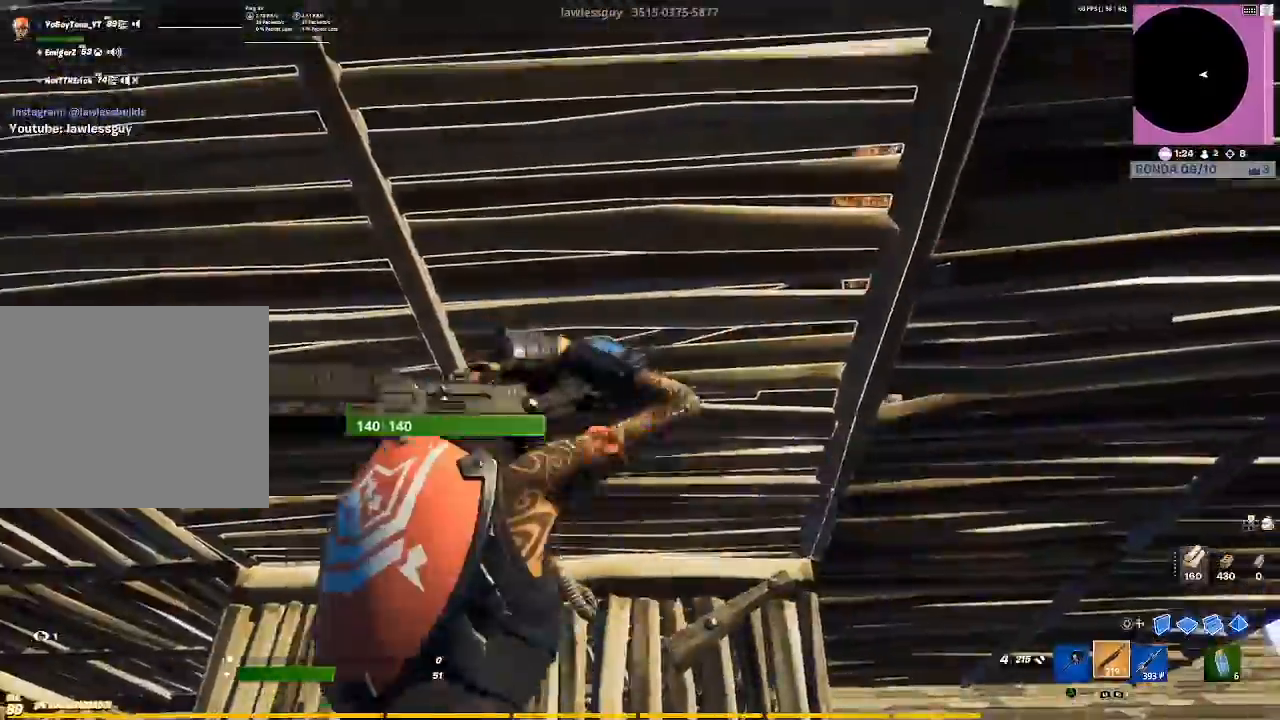
{"buttons": [], "left_stick": "left", "right_stick": "center", "events": [[67, "left_stick", "left"], [134, "right_stick", "center"], [200, "right_stick", "right"], [367, "right_stick", "center"]]}
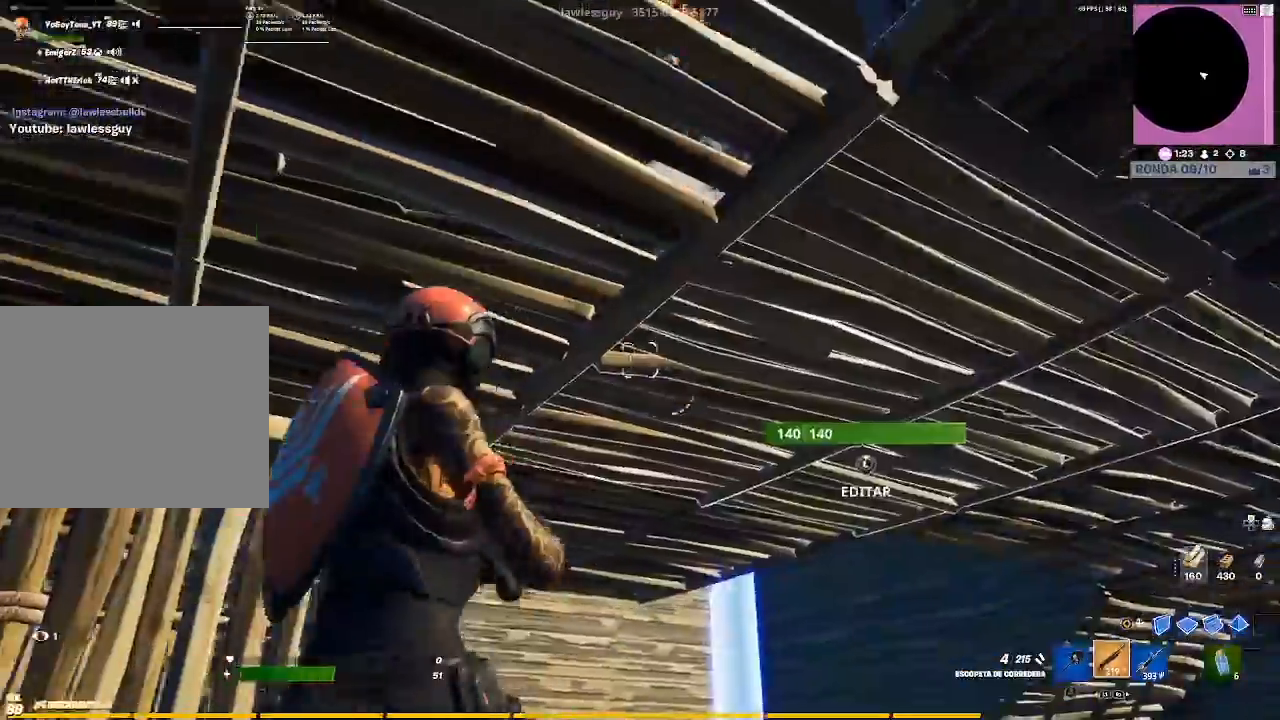
{"buttons": [], "left_stick": "left", "right_stick": "center", "events": [[233, "left_stick", "down-left"], [267, "right_stick", "up-right"], [433, "right_stick", "center"], [467, "left_stick", "left"]]}
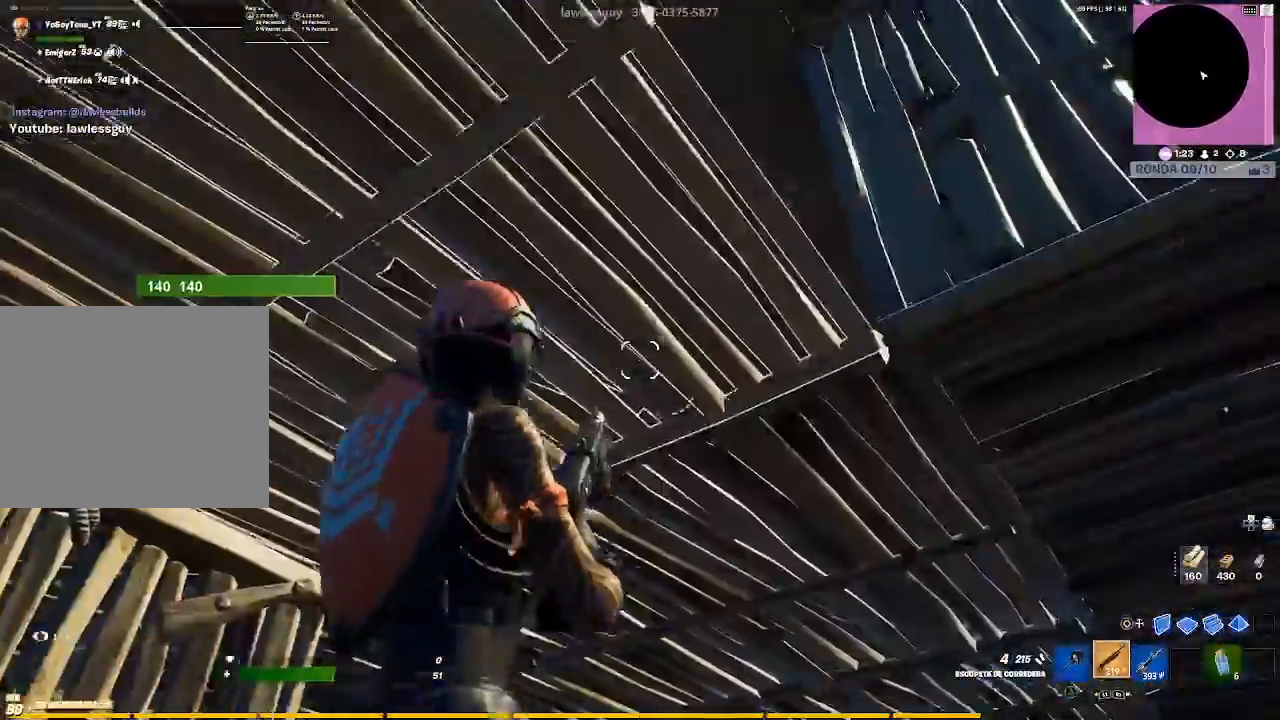
{"buttons": [], "left_stick": "left", "right_stick": "down-right", "events": [[33, "right_stick", "right"], [267, "right_stick", "center"], [367, "right_stick", "down-right"]]}
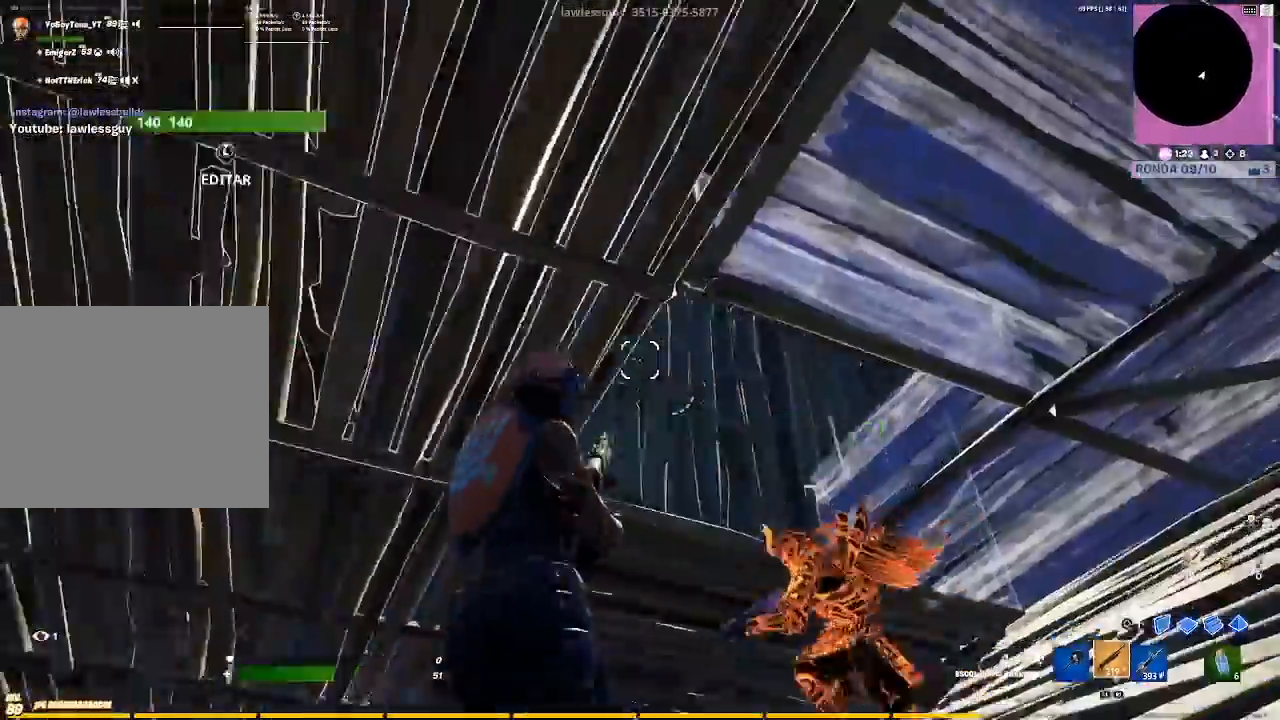
{"buttons": ["R2"], "left_stick": "up-left", "right_stick": "center", "events": [[166, "R2", "down"], [166, "right_stick", "center"], [200, "left_stick", "up-left"], [300, "CIRCLE", "down"], [300, "R2", "up"], [367, "R2", "down"], [400, "CIRCLE", "up"]]}
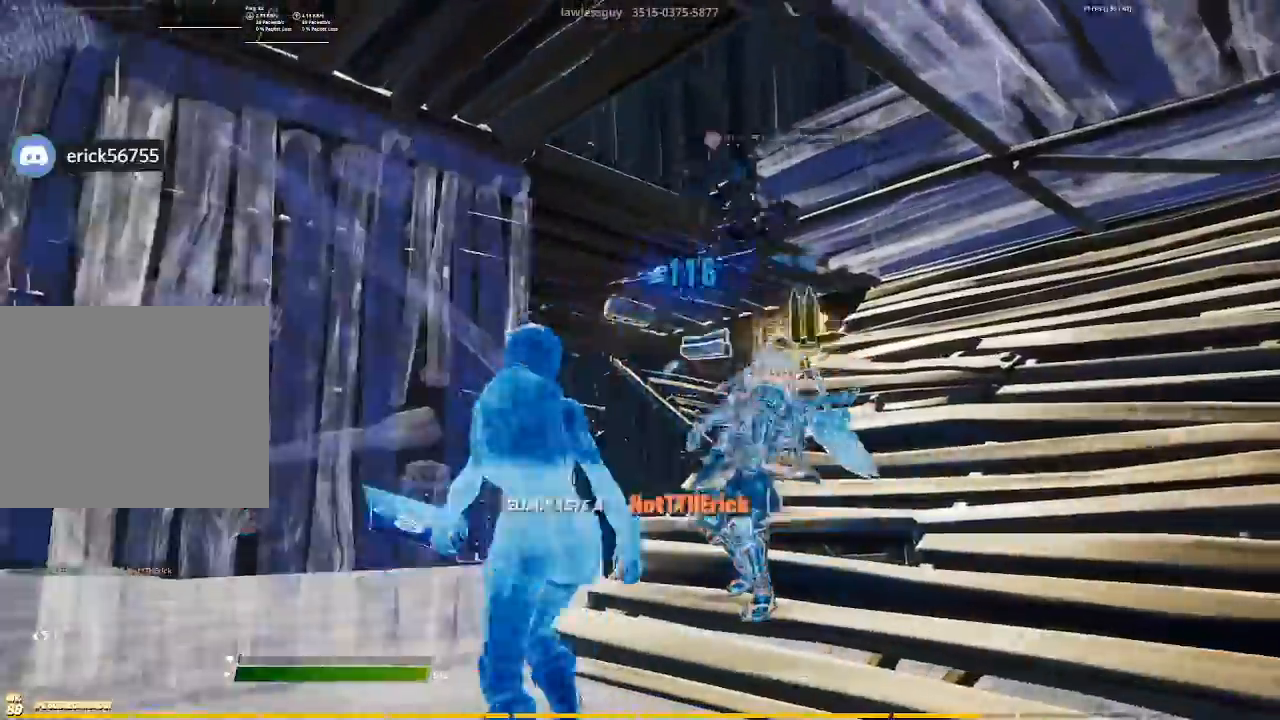
{"buttons": [], "left_stick": "up-right", "right_stick": "down-right", "events": [[234, "CIRCLE", "down"], [300, "R2", "up"], [367, "CIRCLE", "up"], [367, "left_stick", "up"], [467, "left_stick", "up-right"], [467, "right_stick", "down-right"]]}
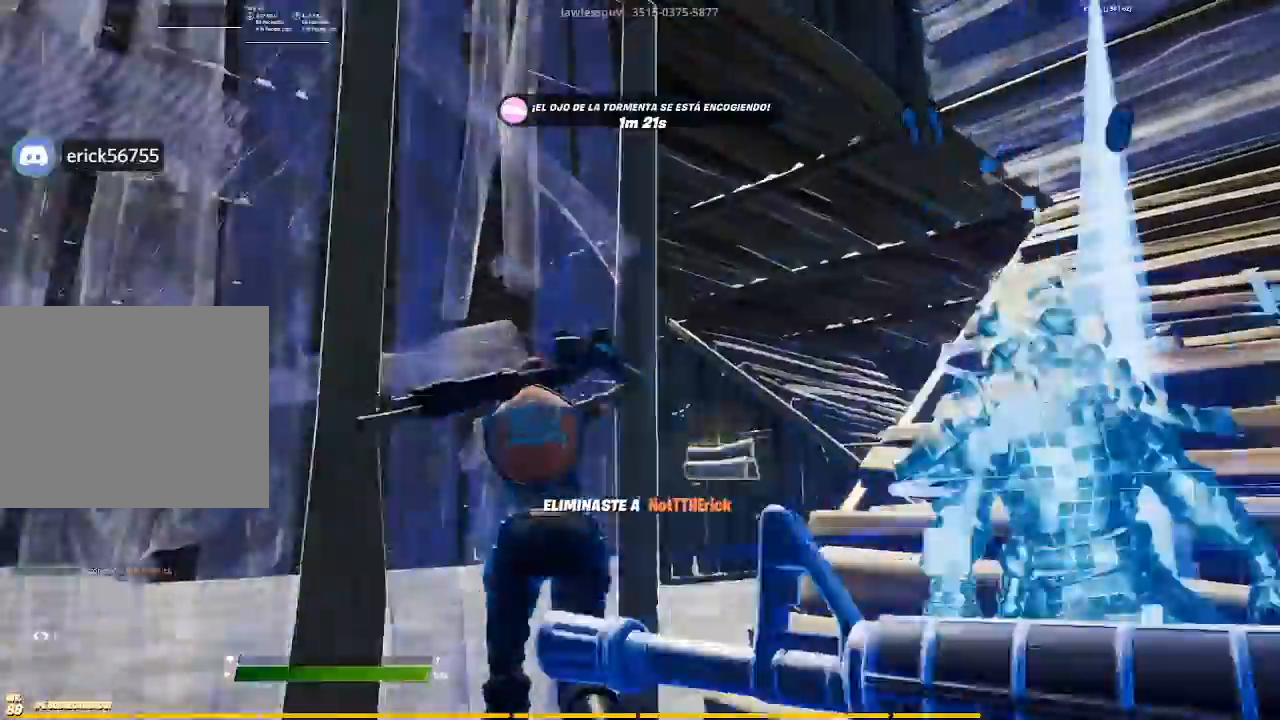
{"buttons": [], "left_stick": "down", "right_stick": "left", "events": [[133, "right_stick", "center"], [400, "right_stick", "down-left"], [467, "left_stick", "down"], [500, "right_stick", "left"]]}
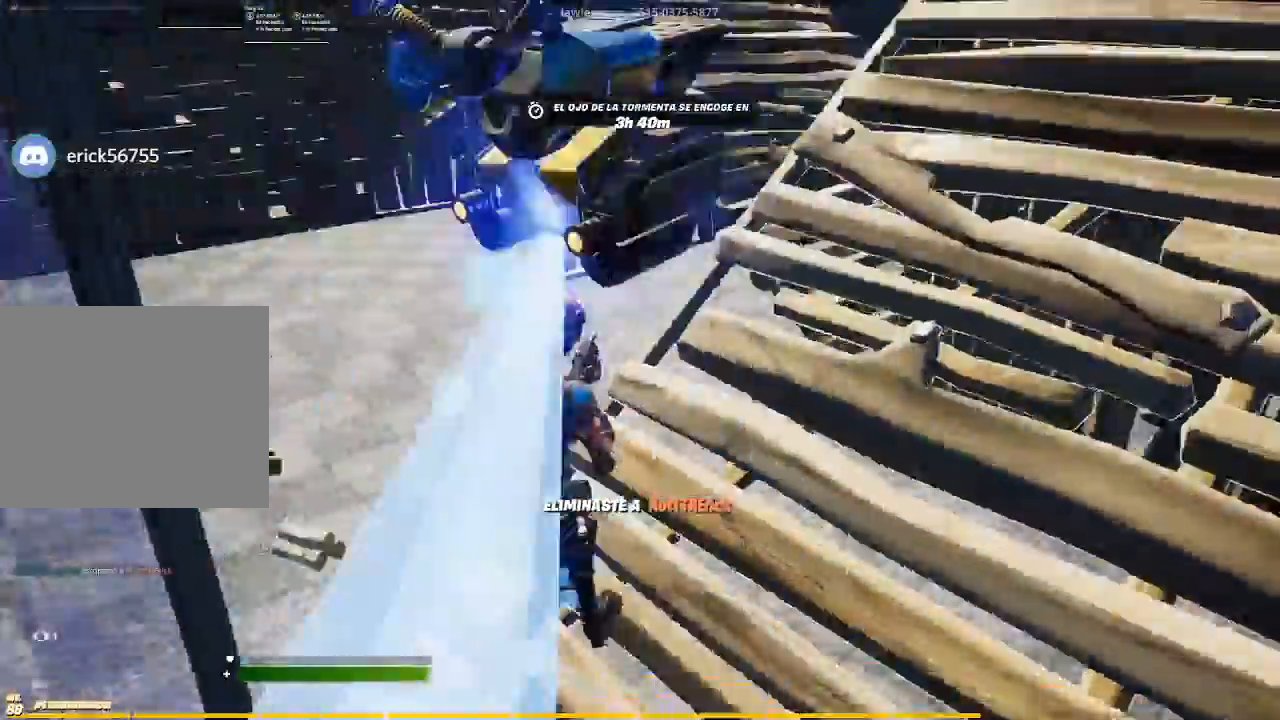
{"buttons": [], "left_stick": "up-left", "right_stick": "center", "events": [[100, "left_stick", "left"], [234, "left_stick", "up-left"], [234, "right_stick", "center"]]}
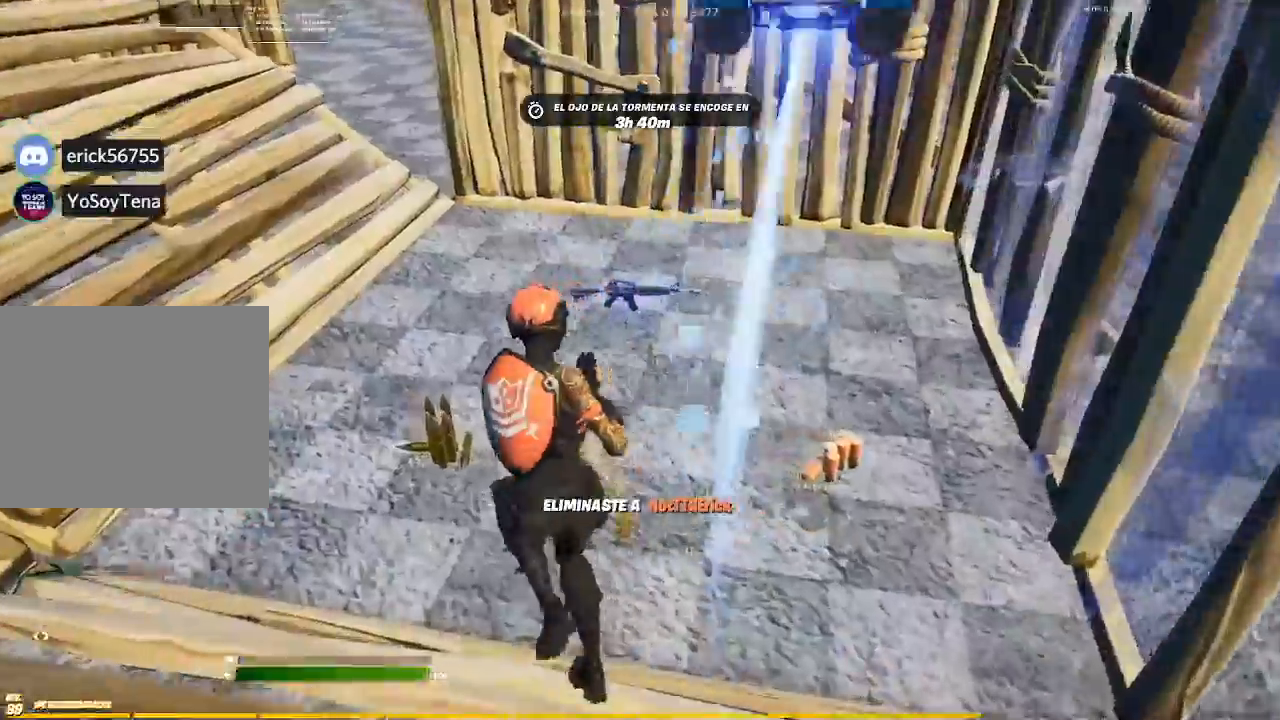
{"buttons": [], "left_stick": "up-right", "right_stick": "right", "events": [[267, "right_stick", "right"], [300, "left_stick", "up-right"]]}
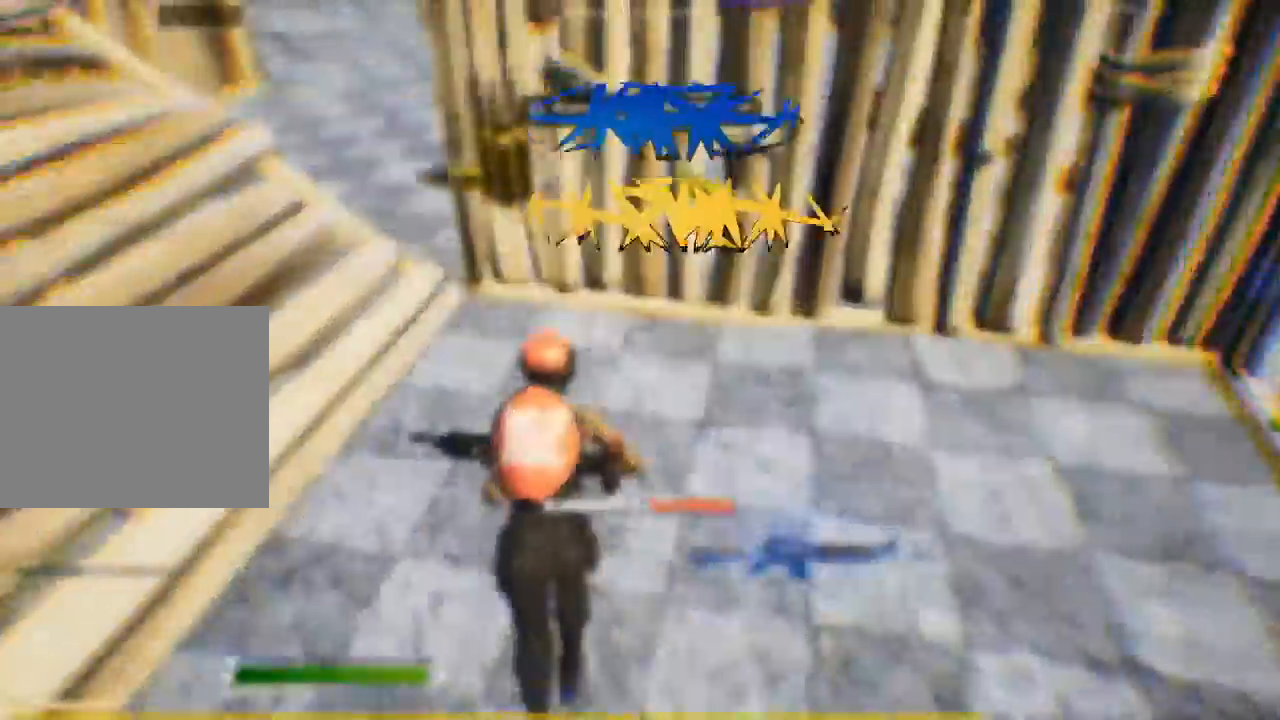
{"buttons": [], "left_stick": "center", "right_stick": "center", "events": [[67, "right_stick", "center"], [200, "right_stick", "right"], [267, "left_stick", "center"], [367, "right_stick", "center"]]}